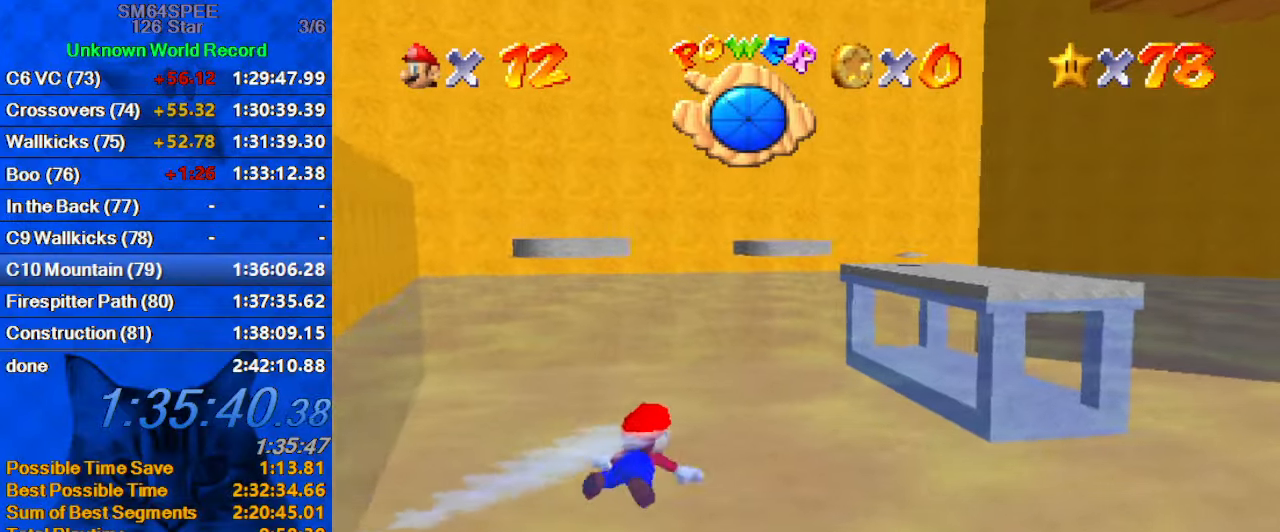
Gameplay with keyboard; each line is a JSON object with the keys held at the frame after it. "events" lists presses ("down") and releases ("up") of "a", "c", "ctrl", "d", "down", "left", "return", "right", "s", "shift", "up", "w", "x" and "y" between this image and that frame as [ms after this image, input, new state], when the widget could be followed in between. No other keys are recorded. Mouse input is not recorded.
{"keys": ["shift"], "events": [[33, "shift", "up"], [367, "shift", "down"]]}
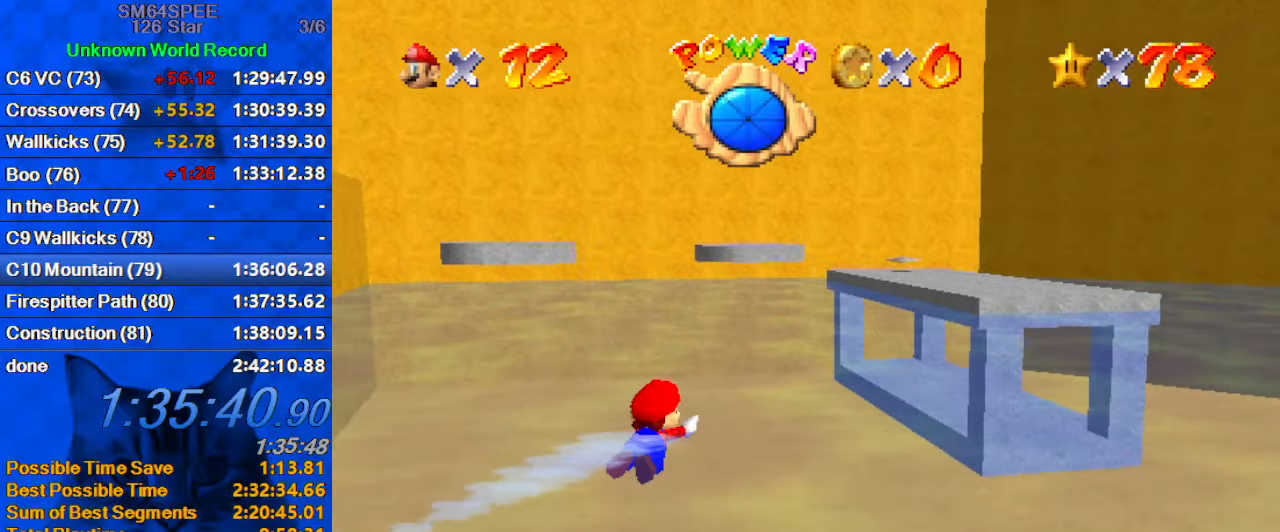
{"keys": ["shift"], "events": [[133, "shift", "up"], [500, "shift", "down"]]}
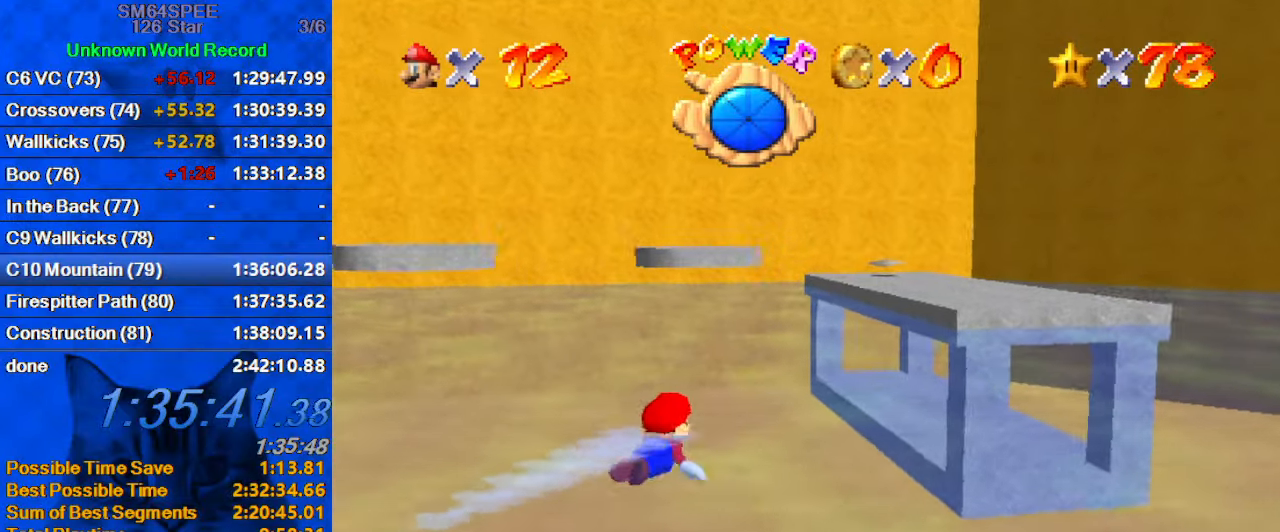
{"keys": [], "events": [[333, "shift", "up"]]}
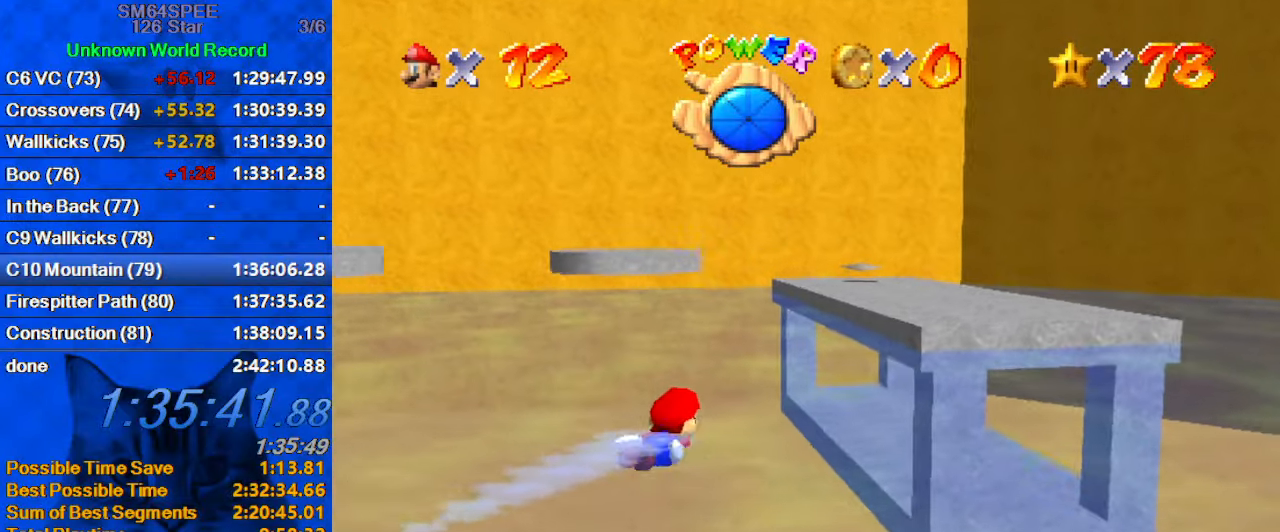
{"keys": [], "events": [[167, "shift", "down"], [433, "shift", "up"]]}
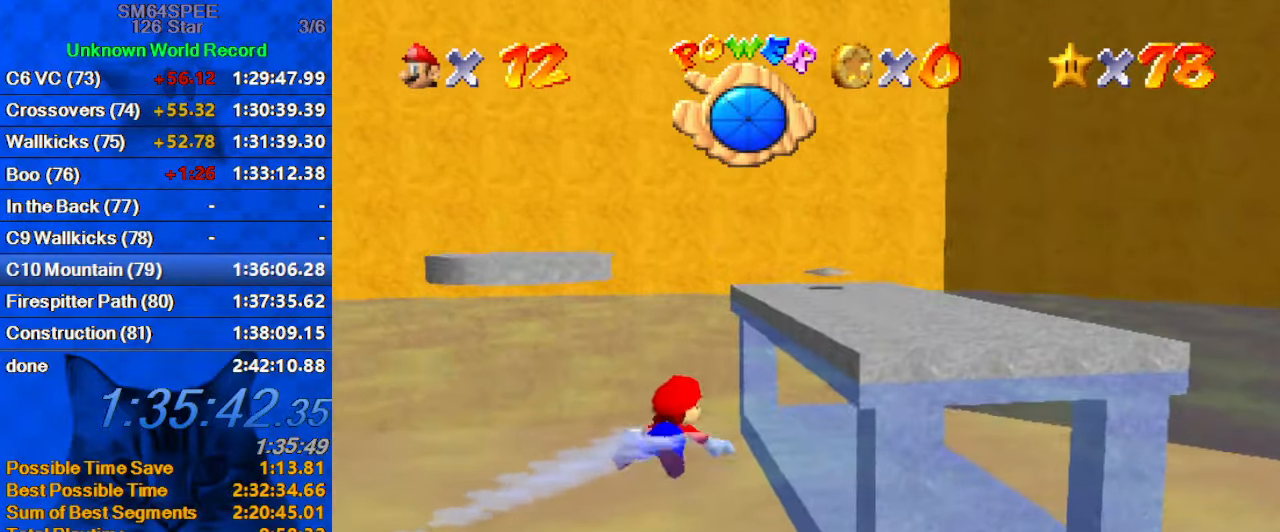
{"keys": [], "events": [[133, "down", "down"], [266, "shift", "down"], [366, "shift", "up"], [399, "shift", "down"], [466, "down", "up"], [499, "shift", "up"]]}
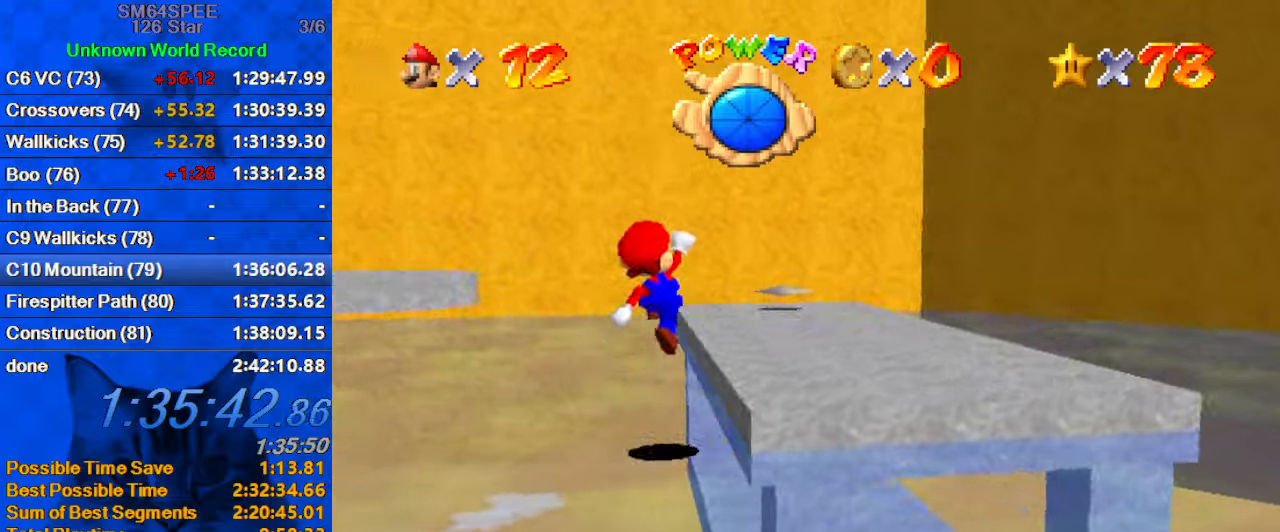
{"keys": ["left"], "events": [[100, "d", "down"], [134, "right", "down"], [134, "s", "down"], [200, "d", "up"], [200, "up", "down"], [234, "s", "up"], [334, "d", "down"], [334, "s", "down"], [334, "up", "up"], [434, "s", "up"], [467, "d", "up"], [467, "left", "down"], [500, "right", "up"]]}
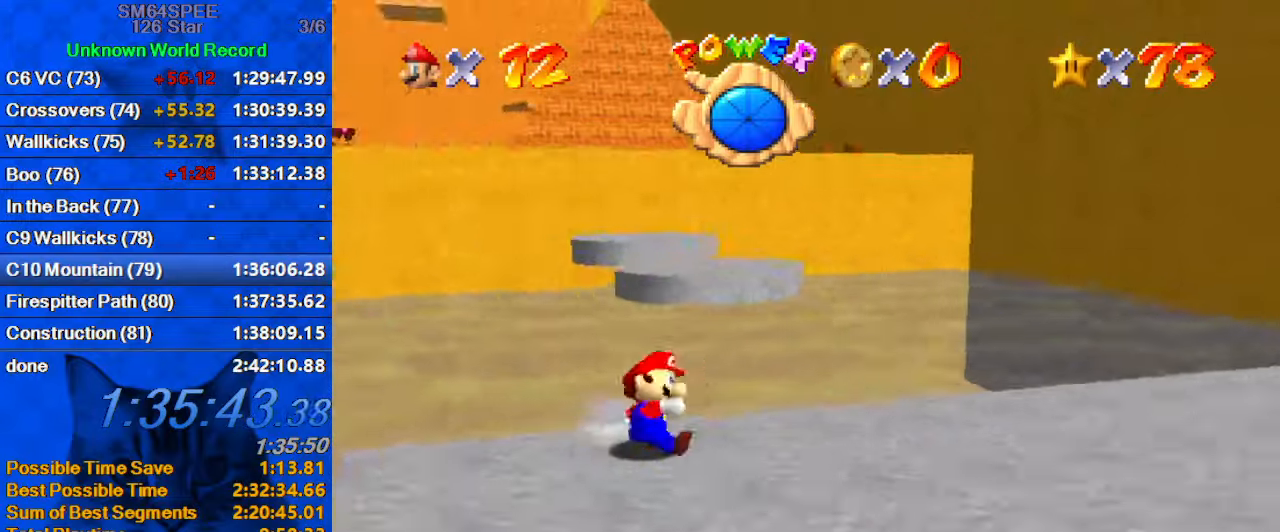
{"keys": ["shift", "up"], "events": [[67, "up", "down"], [167, "left", "up"], [234, "shift", "down"]]}
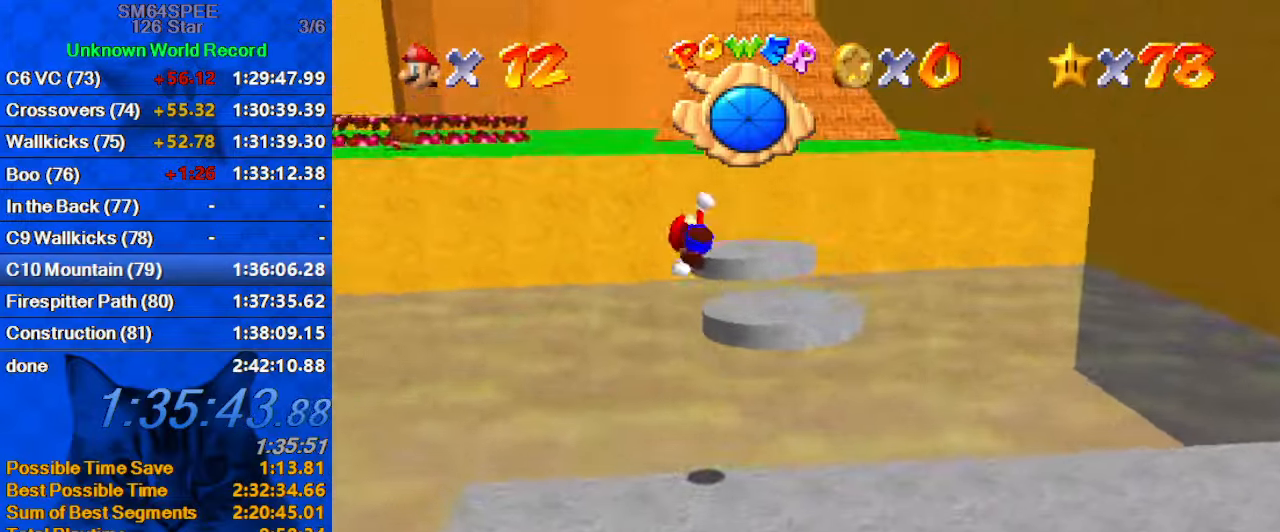
{"keys": ["up"], "events": [[67, "a", "down"], [67, "shift", "up"], [267, "a", "up"]]}
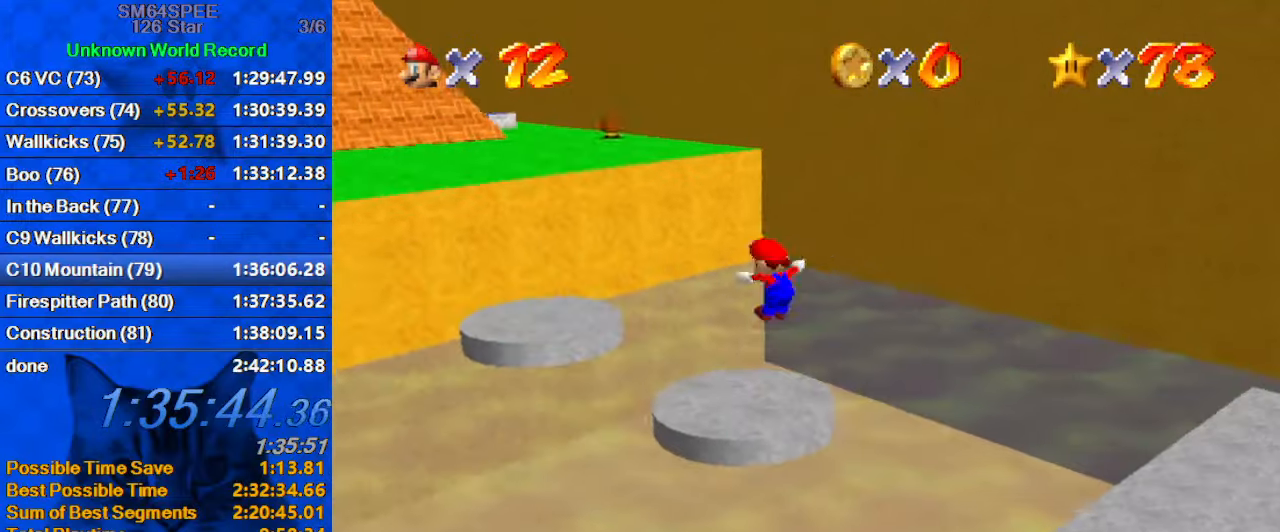
{"keys": ["left", "up"], "events": [[134, "ctrl", "down"], [234, "ctrl", "up"], [267, "shift", "down"], [334, "ctrl", "down"], [334, "left", "down"], [500, "ctrl", "up"], [500, "shift", "up"]]}
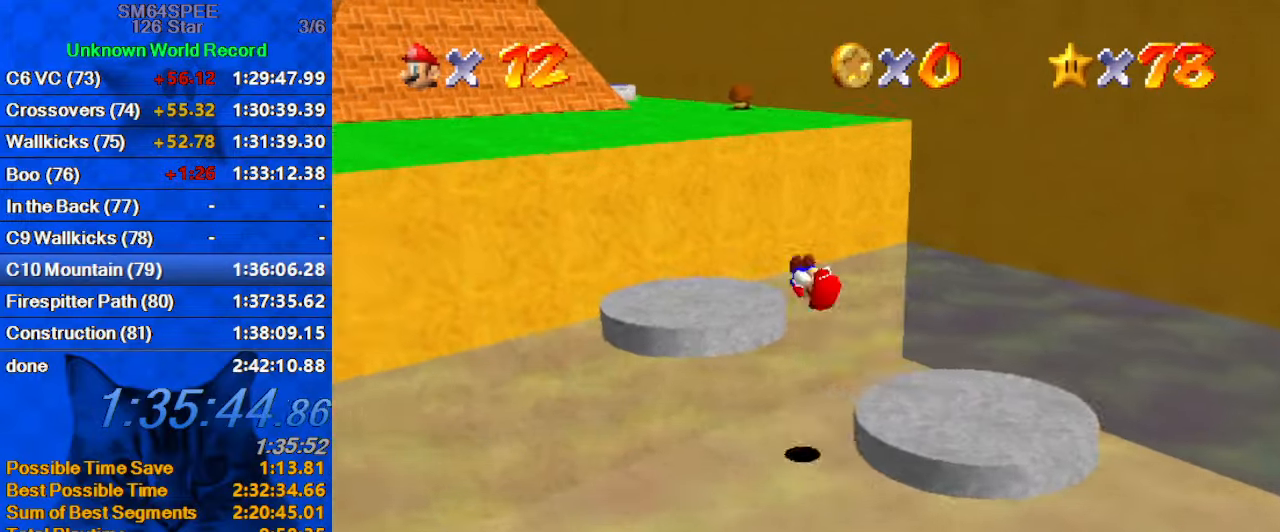
{"keys": ["shift", "up"], "events": [[234, "left", "up"], [434, "shift", "down"]]}
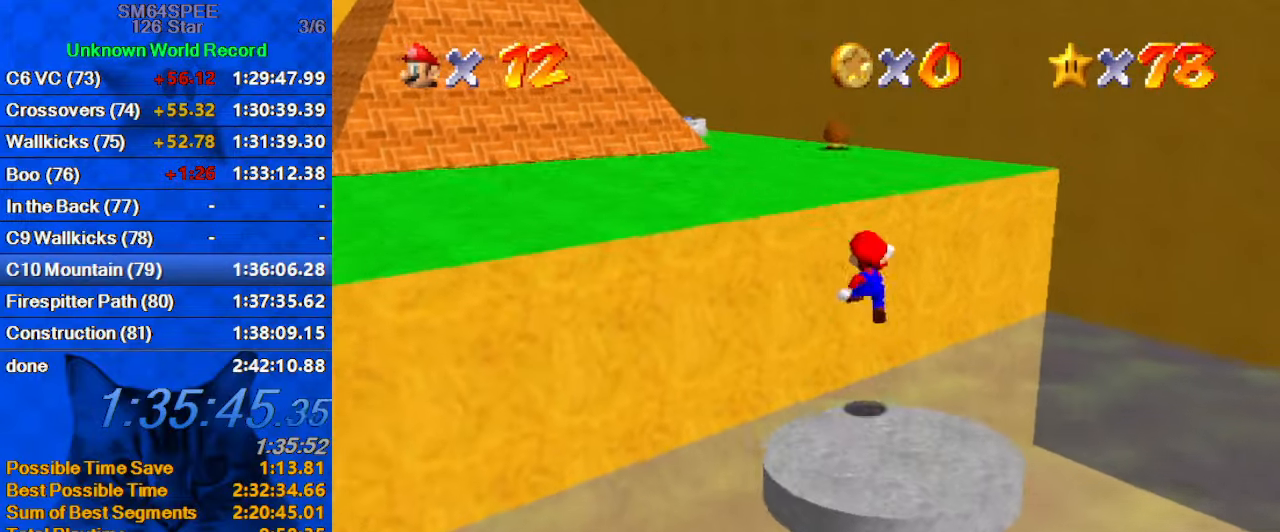
{"keys": ["right", "up"], "events": [[67, "ctrl", "down"], [200, "shift", "up"], [234, "ctrl", "up"], [300, "d", "down"], [434, "d", "up"], [434, "right", "down"]]}
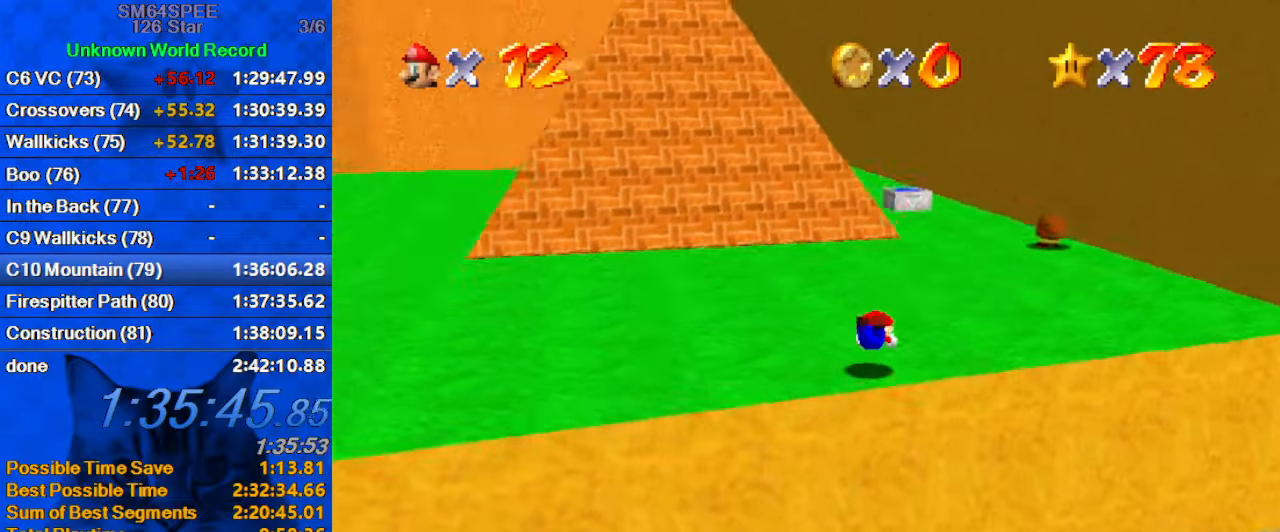
{"keys": ["right", "up"], "events": [[134, "ctrl", "down"], [134, "shift", "down"], [300, "ctrl", "up"], [300, "shift", "up"]]}
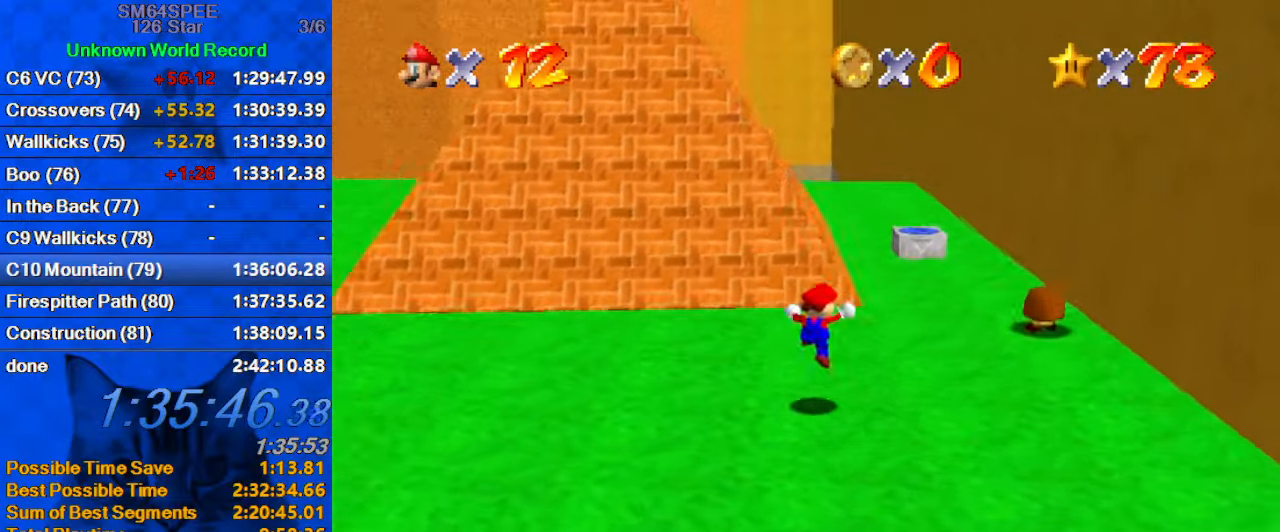
{"keys": ["up"], "events": [[100, "right", "up"], [167, "ctrl", "down"], [167, "shift", "down"], [334, "shift", "up"], [367, "ctrl", "up"]]}
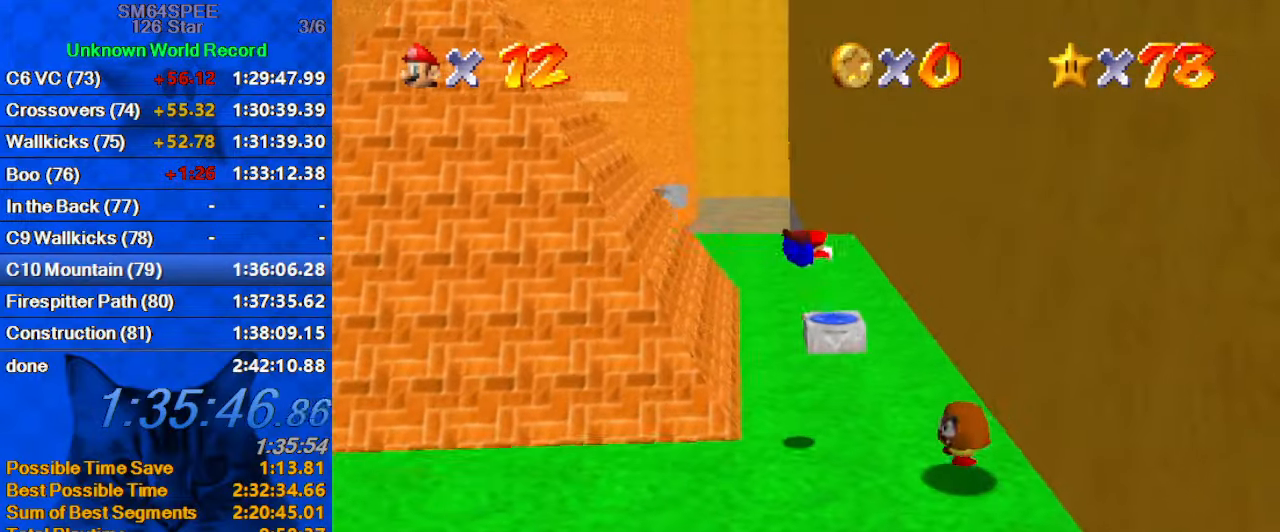
{"keys": ["up"], "events": [[334, "d", "down"], [467, "d", "up"]]}
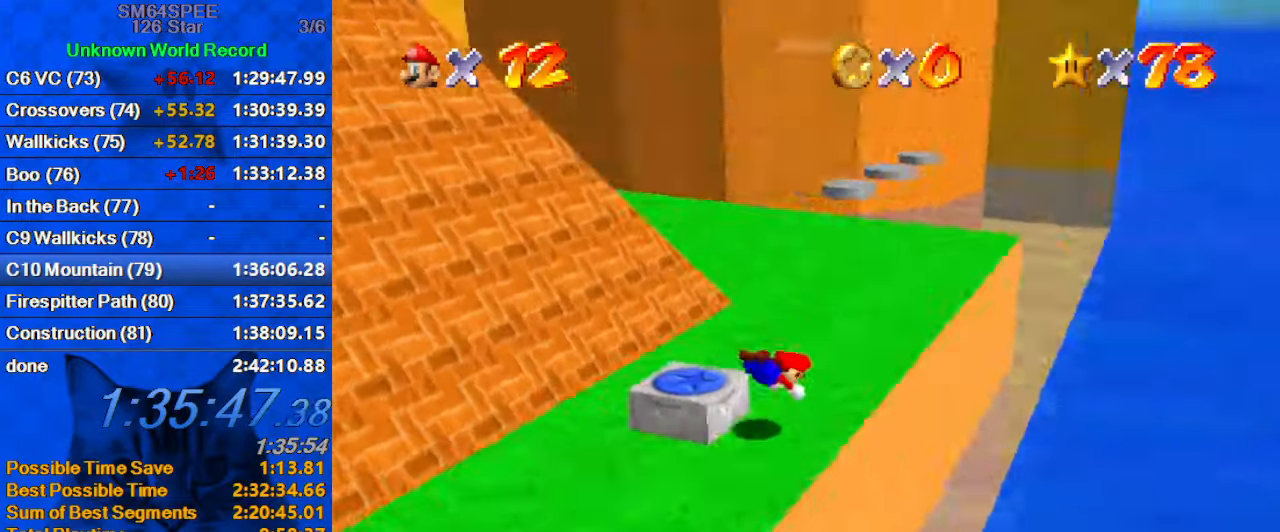
{"keys": ["right", "up"], "events": [[67, "right", "down"], [100, "shift", "down"], [167, "ctrl", "down"], [300, "ctrl", "up"], [334, "shift", "up"]]}
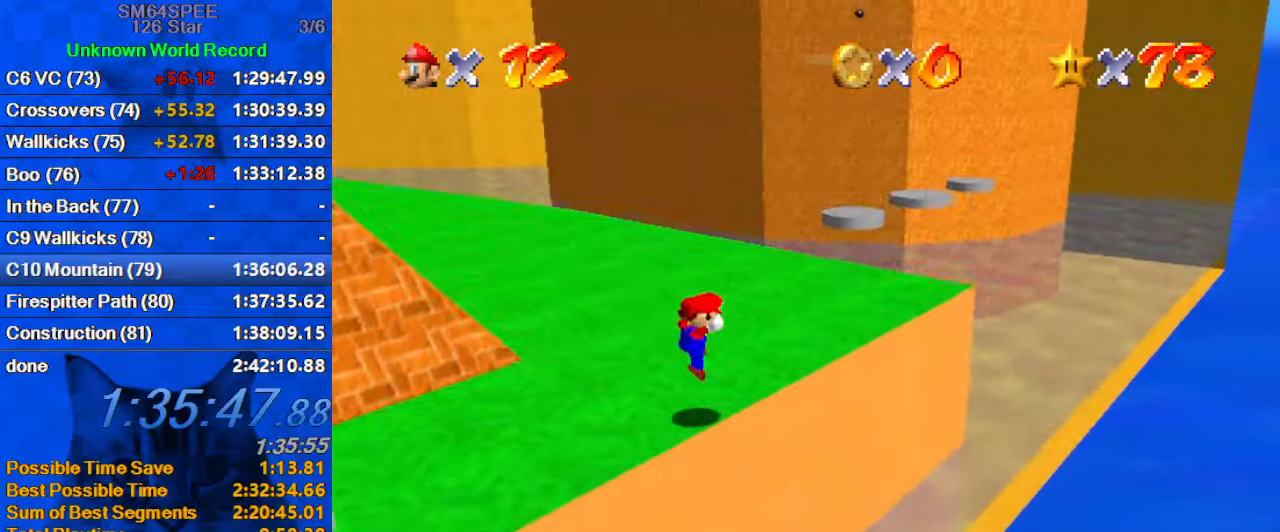
{"keys": ["left", "up"], "events": [[66, "right", "up"], [233, "a", "down"], [300, "left", "down"], [466, "a", "up"]]}
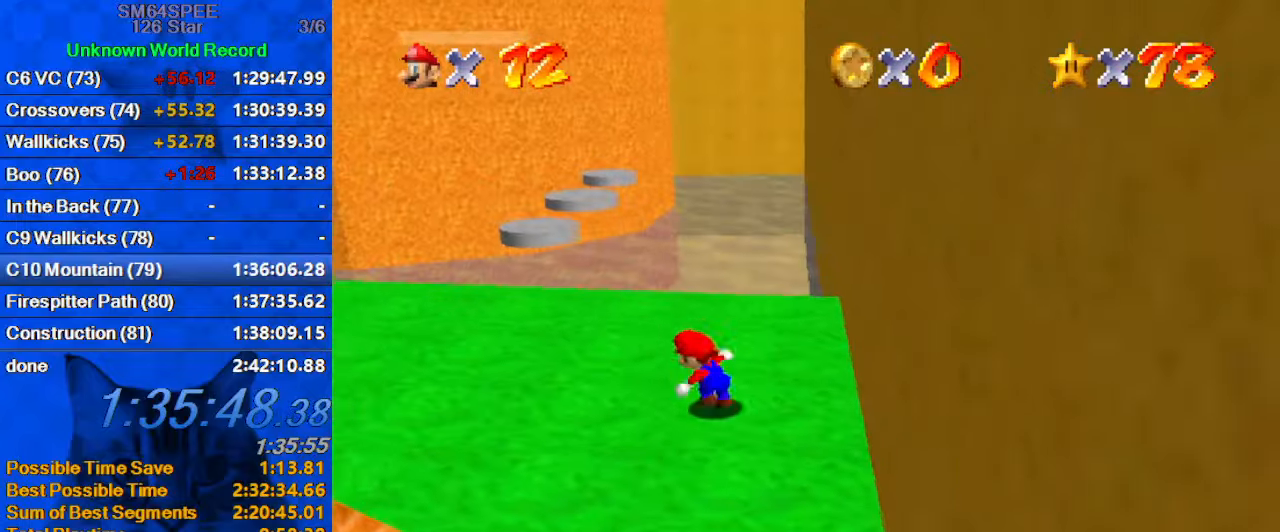
{"keys": ["left"], "events": [[366, "up", "up"]]}
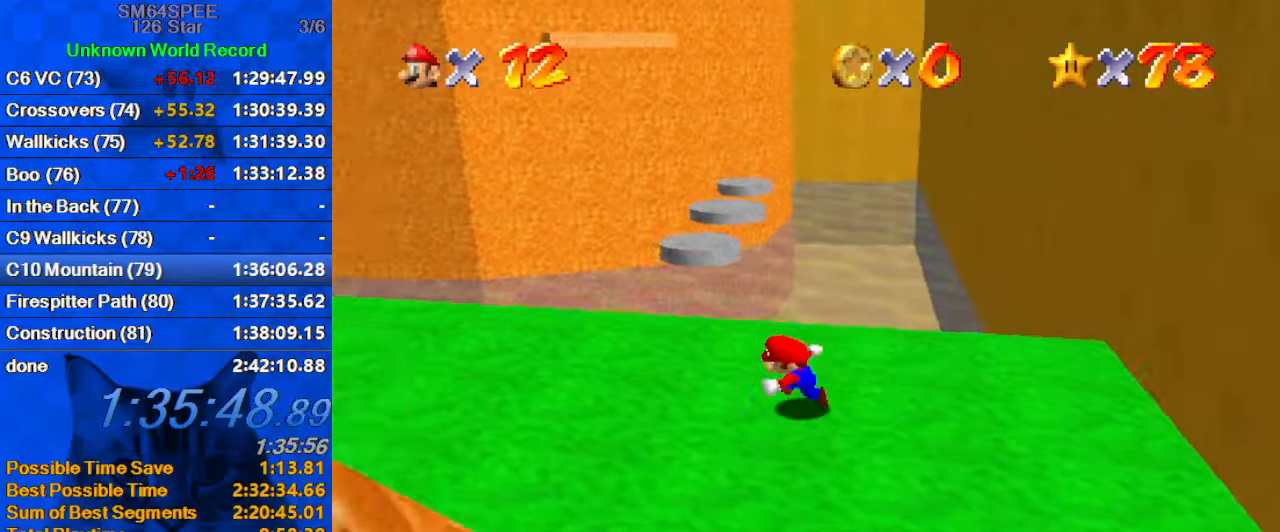
{"keys": ["up"], "events": [[200, "up", "down"], [433, "left", "up"]]}
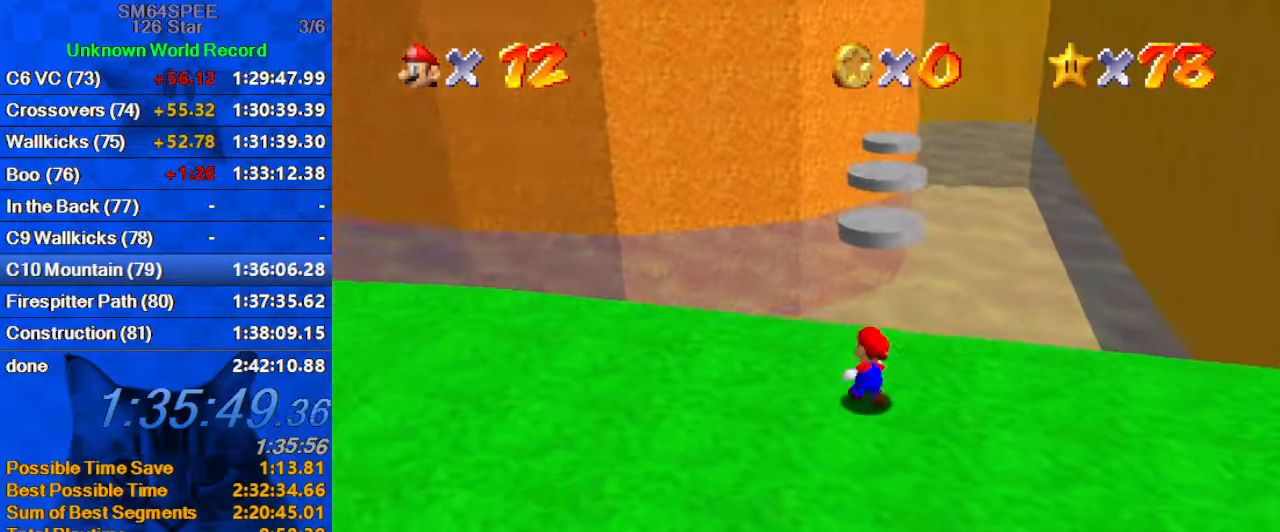
{"keys": ["left", "shift"], "events": [[166, "shift", "down"], [300, "a", "down"], [333, "left", "down"], [466, "a", "up"], [466, "up", "up"]]}
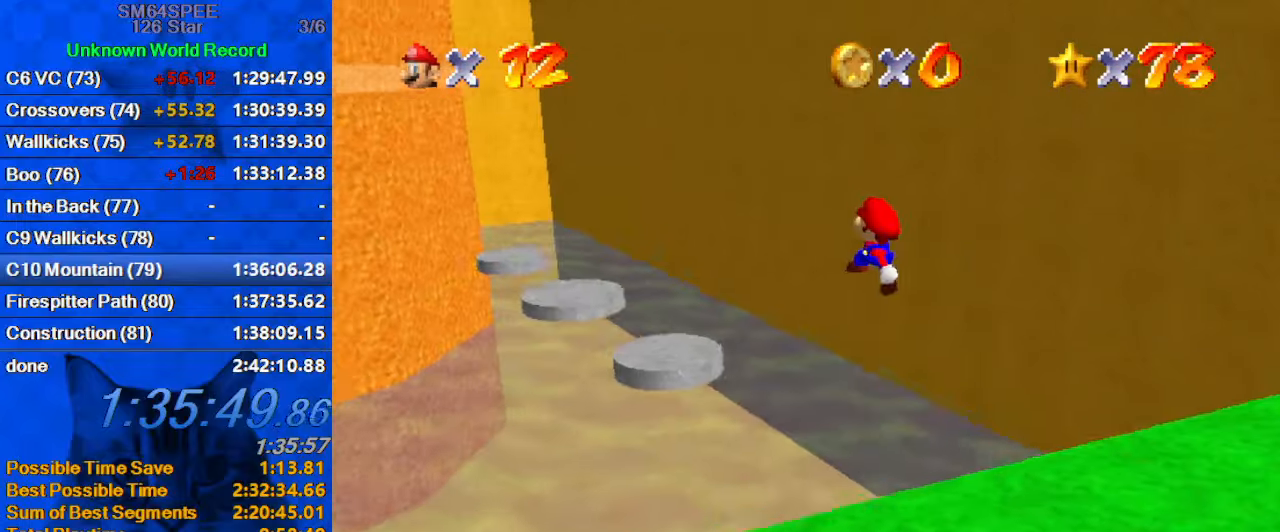
{"keys": ["left", "up"], "events": [[66, "down", "down"], [66, "left", "up"], [133, "right", "down"], [200, "ctrl", "down"], [200, "down", "up"], [200, "right", "up"], [266, "left", "down"], [366, "up", "down"], [433, "ctrl", "up"], [433, "shift", "up"]]}
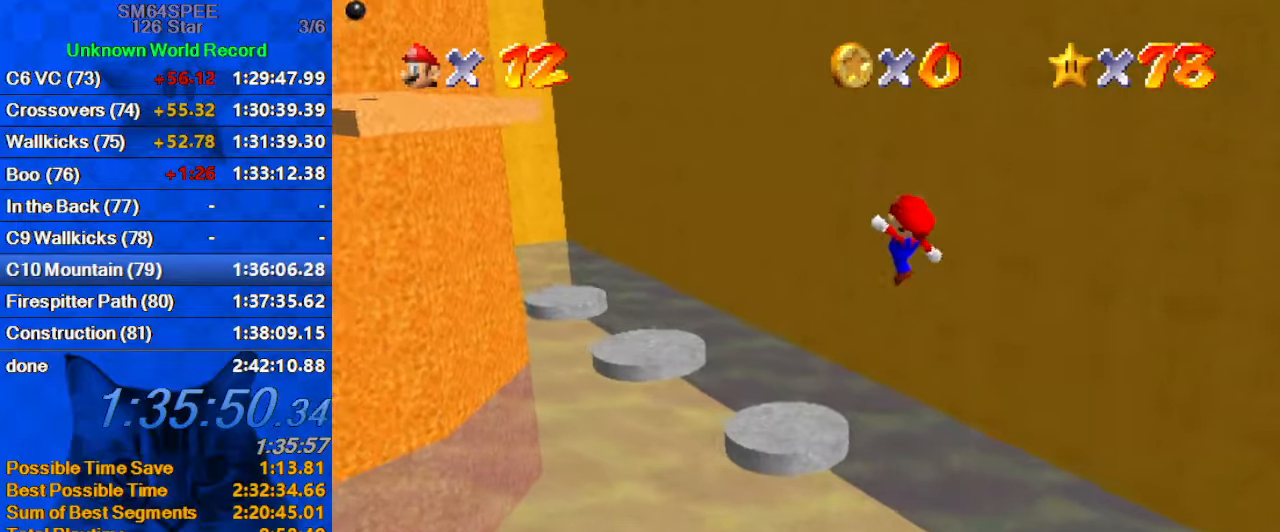
{"keys": ["left", "up"], "events": [[400, "shift", "down"], [500, "shift", "up"]]}
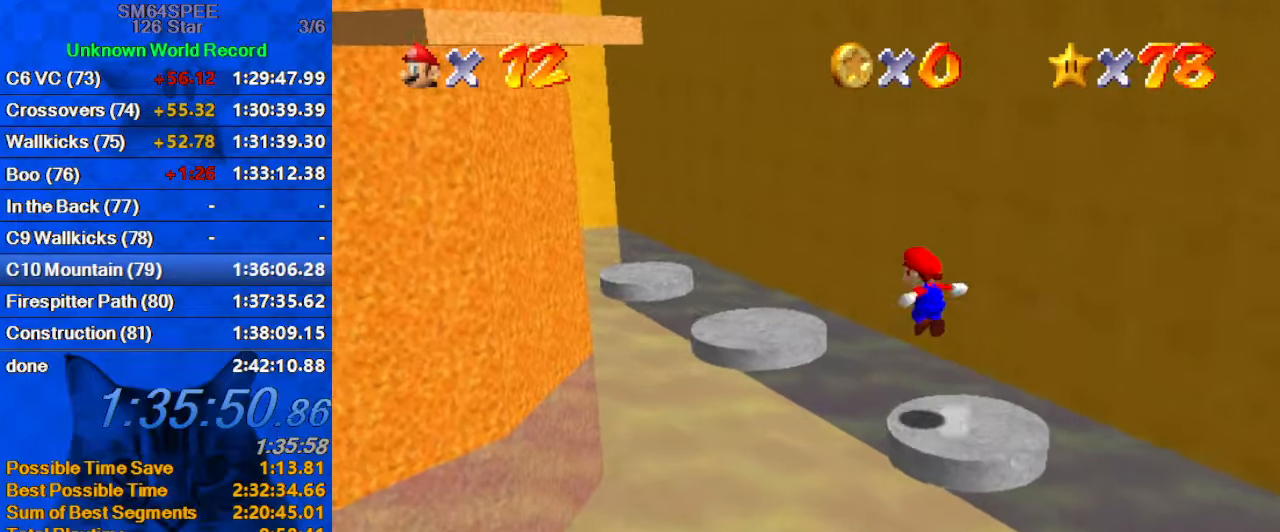
{"keys": ["up"], "events": [[66, "left", "up"], [66, "up", "up"], [100, "right", "down"], [133, "down", "down"], [233, "down", "up"], [300, "ctrl", "down"], [300, "right", "up"], [433, "ctrl", "up"], [466, "up", "down"]]}
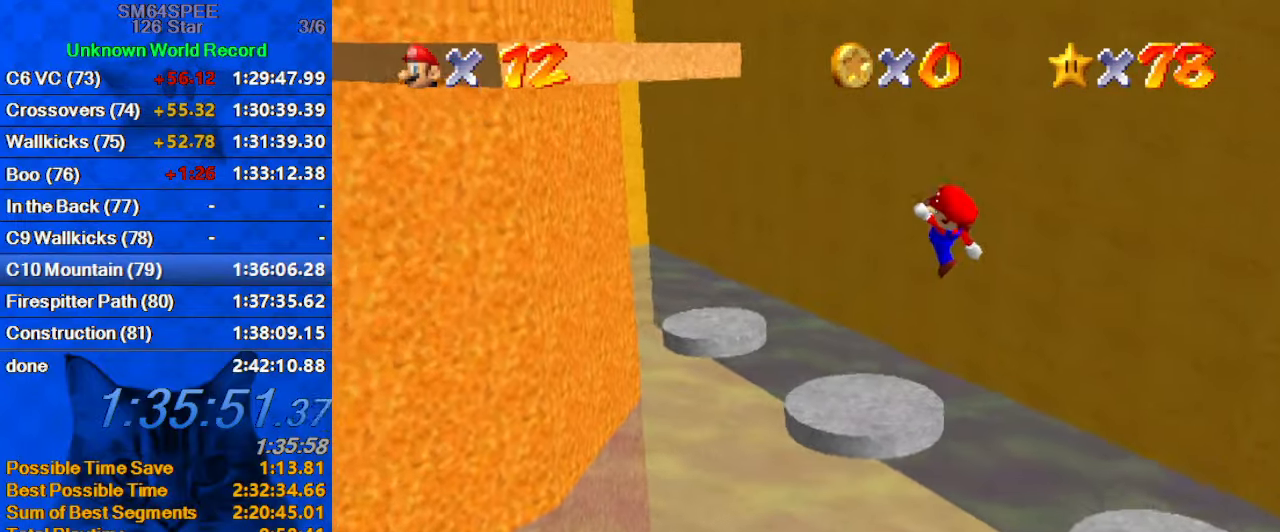
{"keys": ["shift", "up"], "events": [[66, "d", "down"], [166, "up", "up"], [200, "d", "up"], [200, "up", "down"], [433, "shift", "down"]]}
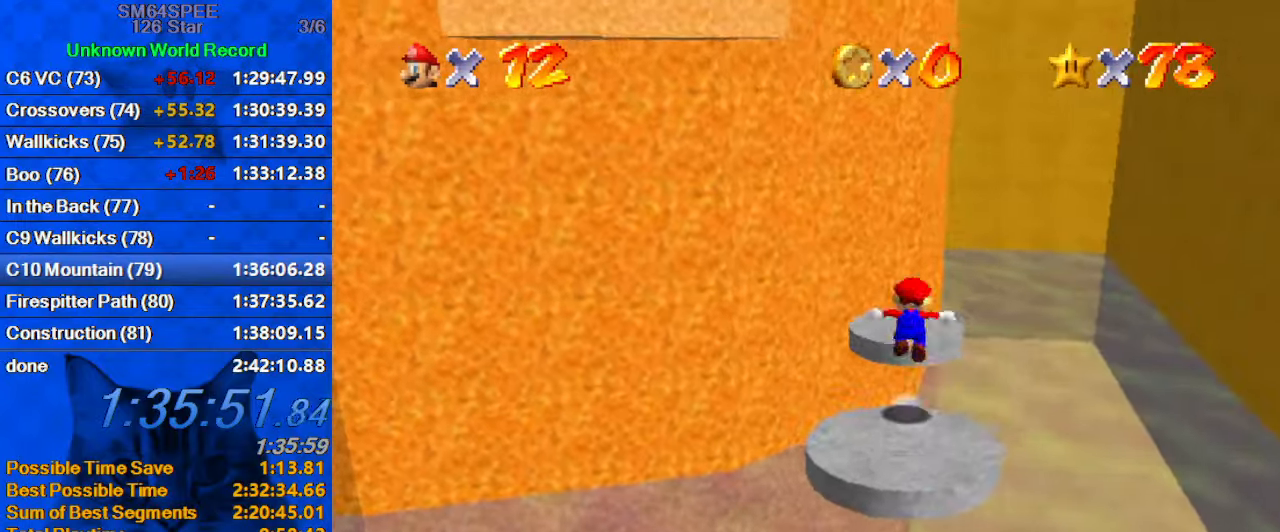
{"keys": ["d", "down", "left", "shift"], "events": [[133, "d", "down"], [266, "d", "up"], [266, "up", "up"], [300, "left", "down"], [366, "d", "down"], [400, "down", "down"]]}
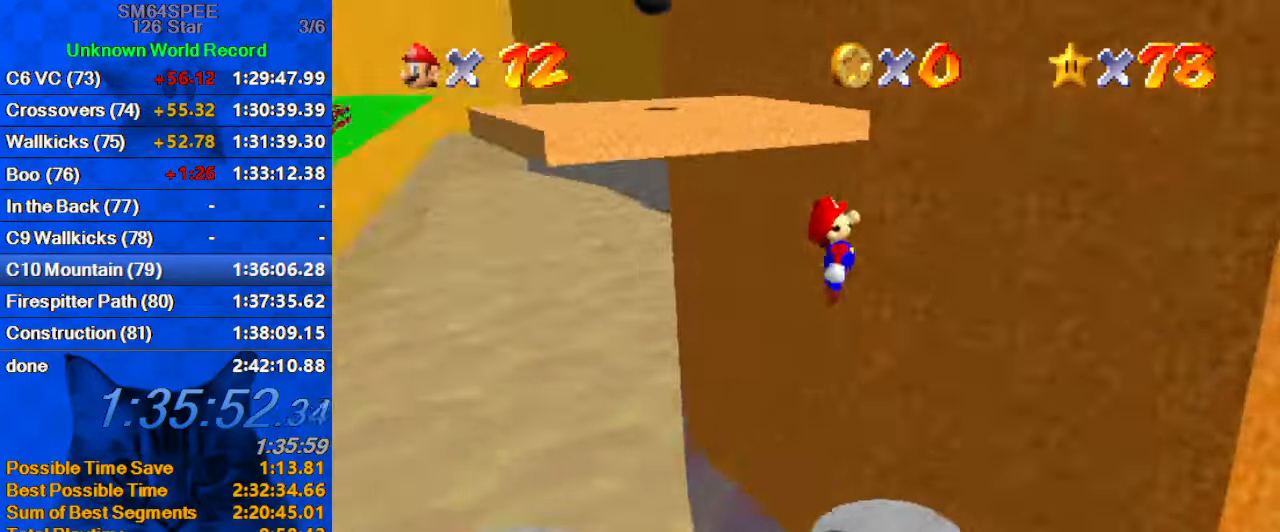
{"keys": ["s"], "events": [[33, "d", "up"], [33, "down", "up"], [233, "shift", "up"], [366, "c", "down"], [433, "s", "down"], [500, "c", "up"], [500, "left", "up"]]}
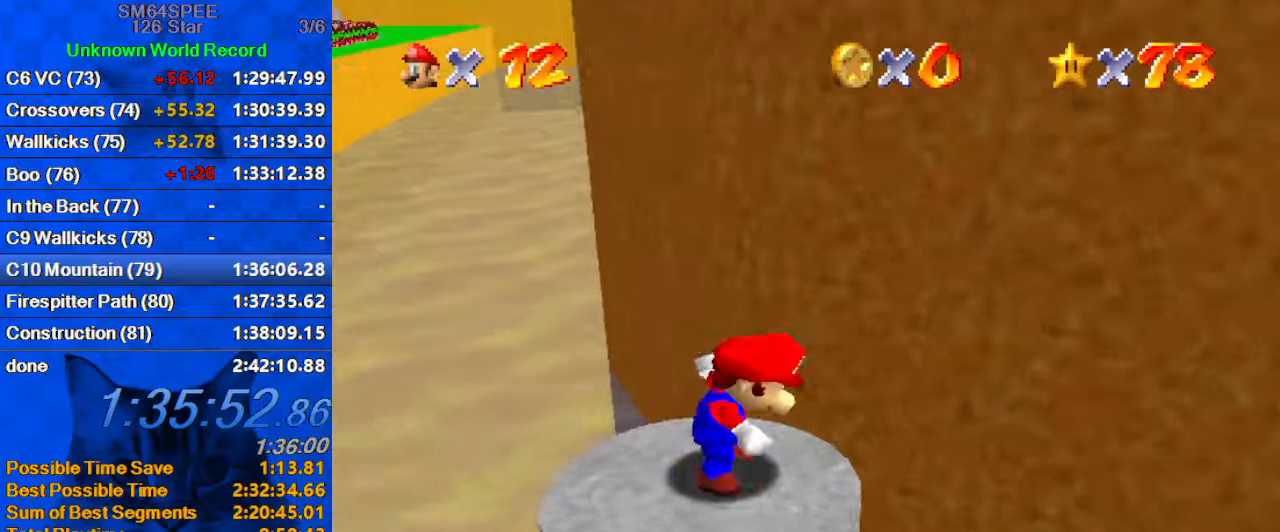
{"keys": [], "events": [[67, "s", "up"], [167, "right", "down"], [300, "right", "up"]]}
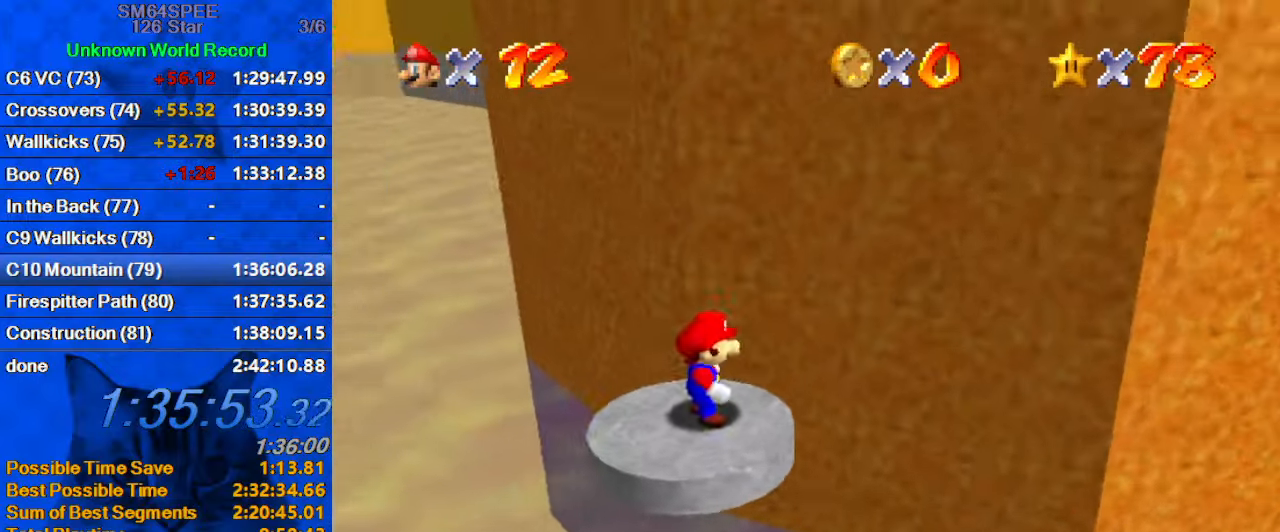
{"keys": ["down"], "events": [[133, "up", "down"], [200, "up", "up"], [333, "shift", "down"], [400, "down", "down"], [500, "shift", "up"]]}
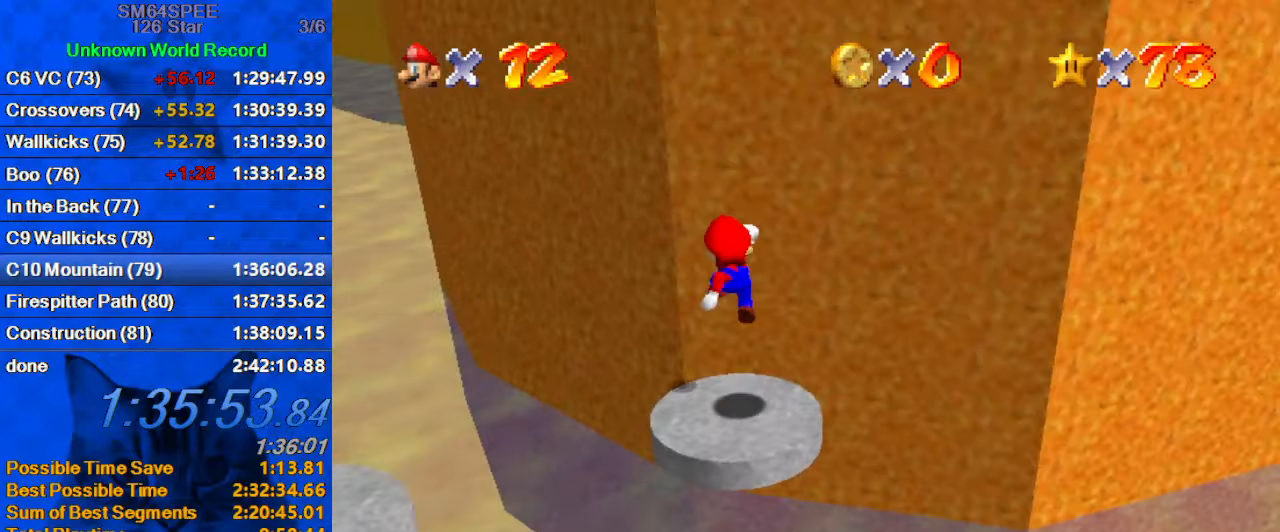
{"keys": ["up"], "events": [[67, "down", "up"], [133, "ctrl", "down"], [233, "up", "down"], [267, "ctrl", "up"], [300, "c", "down"], [500, "c", "up"]]}
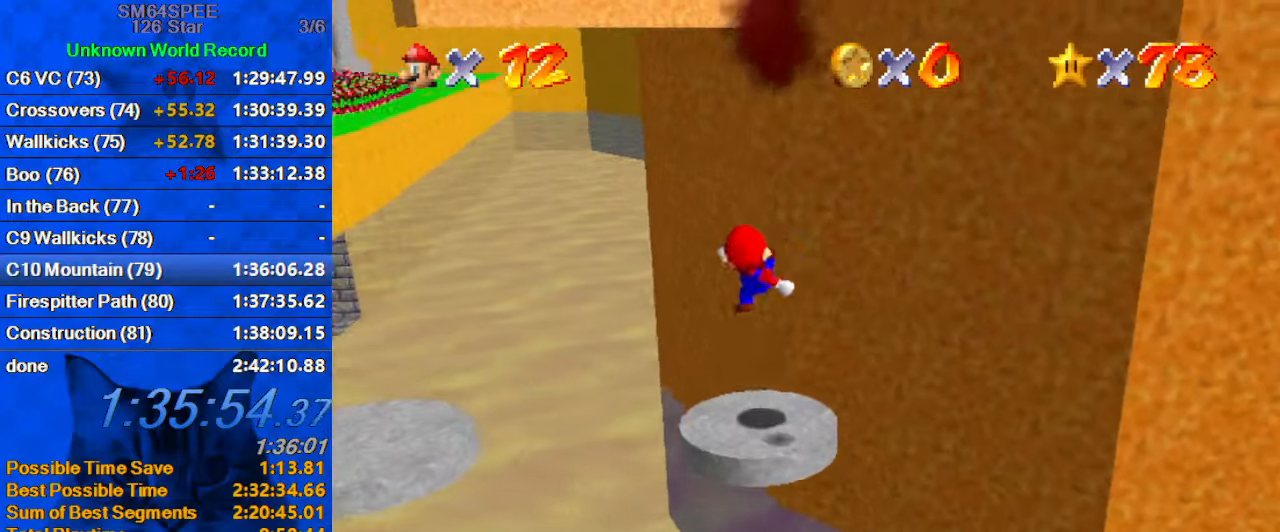
{"keys": ["right", "shift", "up"], "events": [[233, "shift", "down"], [333, "d", "down"], [333, "right", "down"], [500, "d", "up"]]}
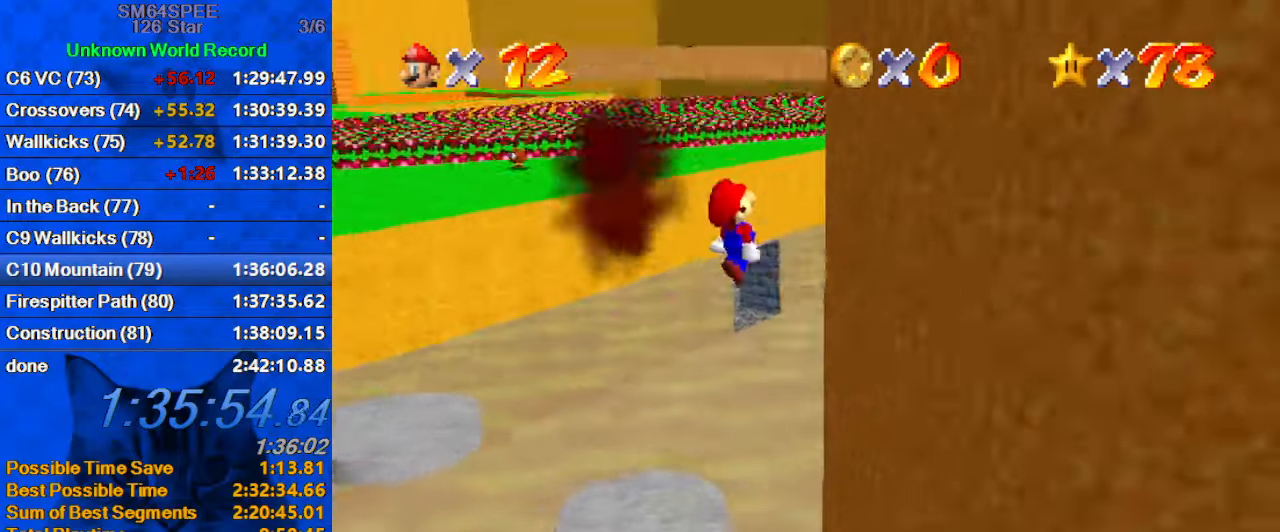
{"keys": ["a", "right", "shift", "up"], "events": [[167, "shift", "up"], [167, "up", "up"], [333, "shift", "down"], [400, "up", "down"], [467, "a", "down"]]}
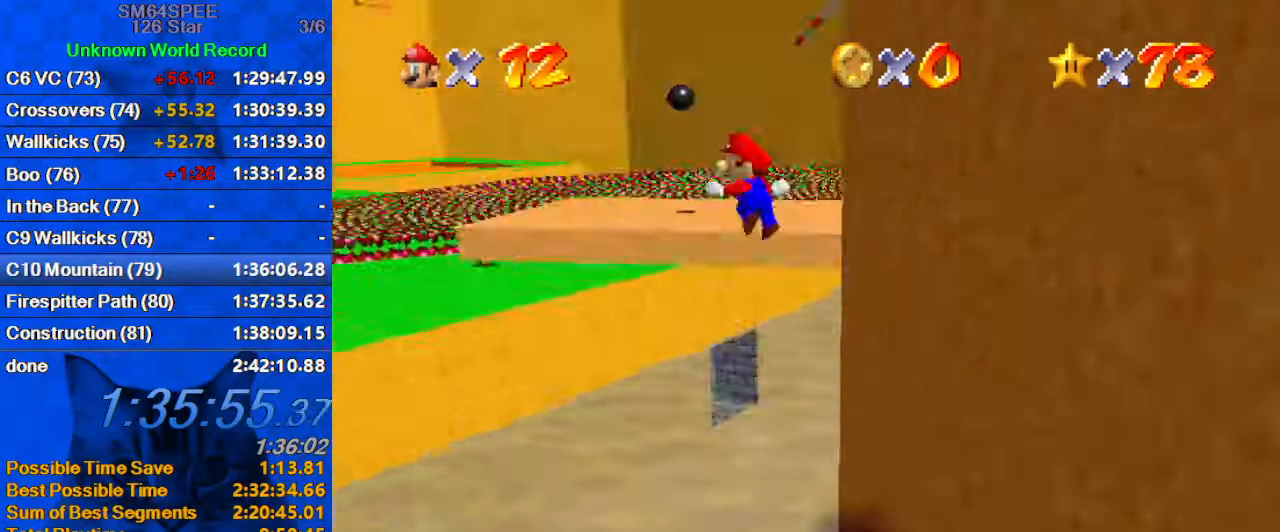
{"keys": ["a", "shift", "up"], "events": [[167, "a", "up"], [267, "right", "up"], [433, "a", "down"]]}